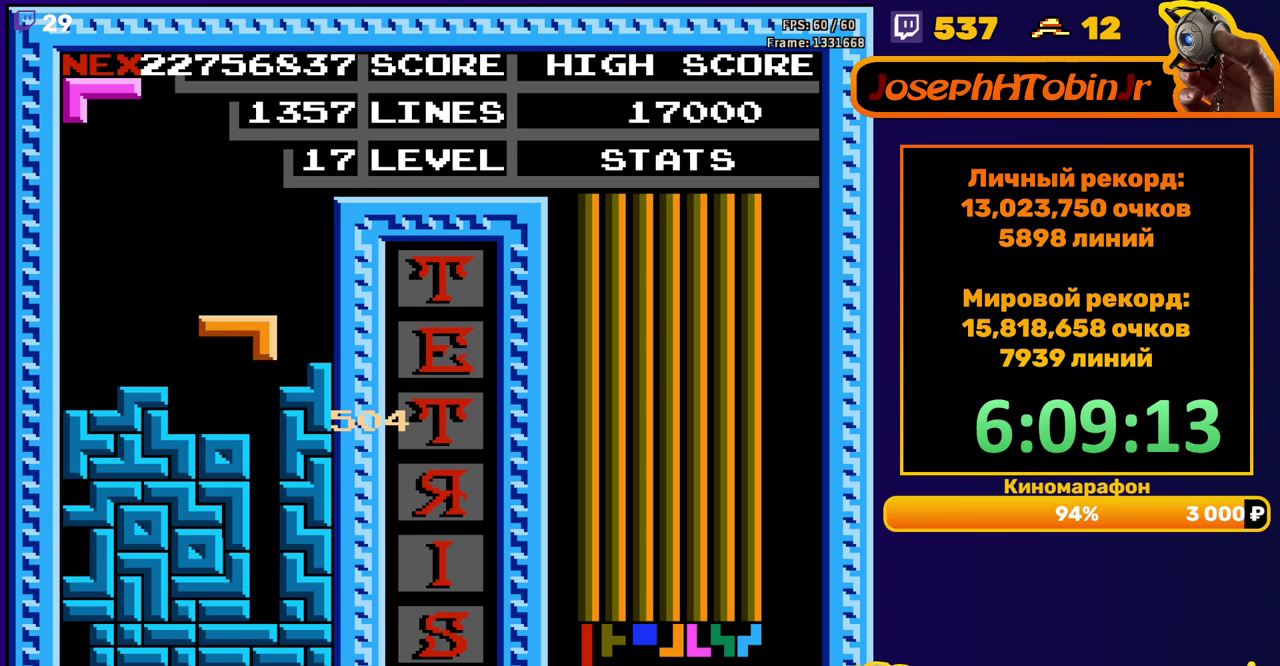
Gameplay with a controller (Nintendo layout); each line is a JSON object with the inputs held at the frame after it. "events" lists button and stick changes between this image and that frame as [ms after this image, input, new state], when the widget could be followed in between. Not read: L3 R3.
{"buttons": [], "events": []}
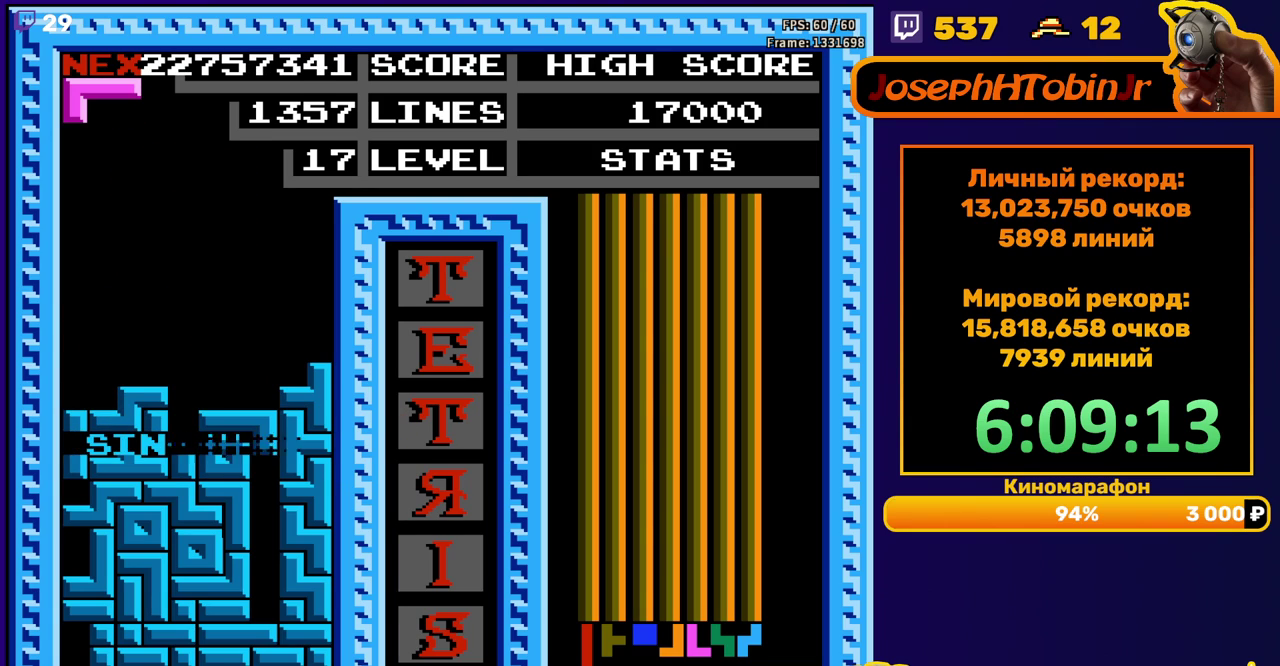
{"buttons": ["DPAD_DOWN"], "events": [[267, "DPAD_DOWN", "down"]]}
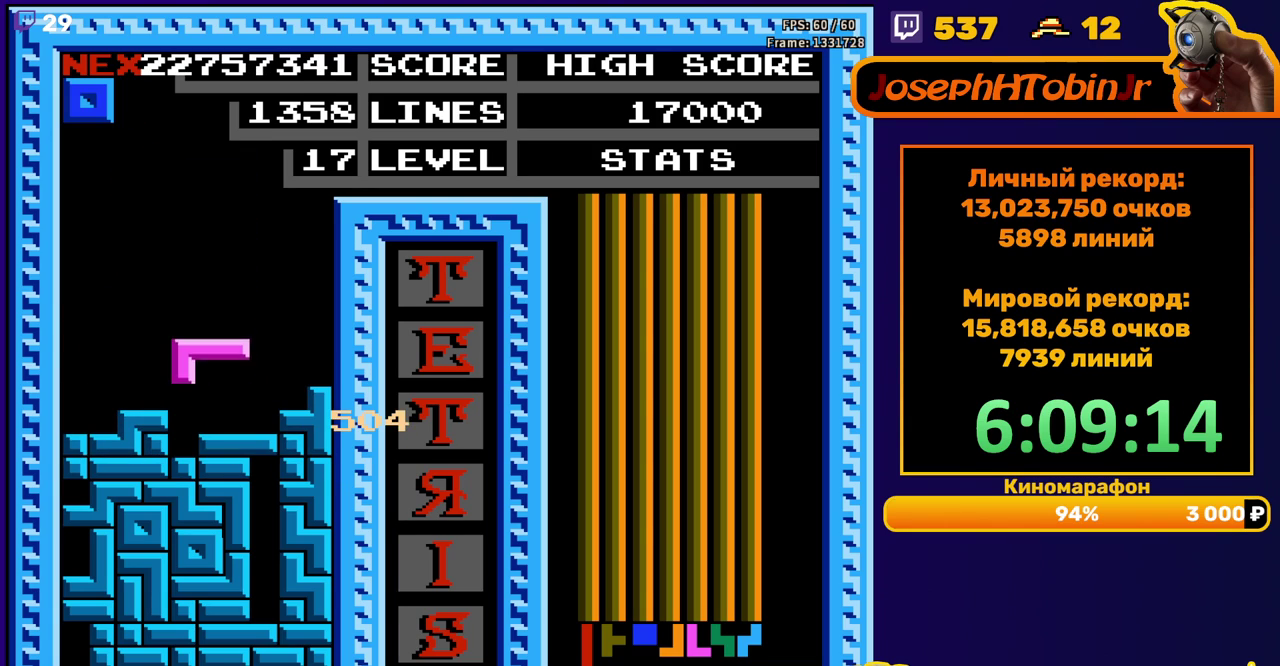
{"buttons": [], "events": [[133, "DPAD_DOWN", "up"]]}
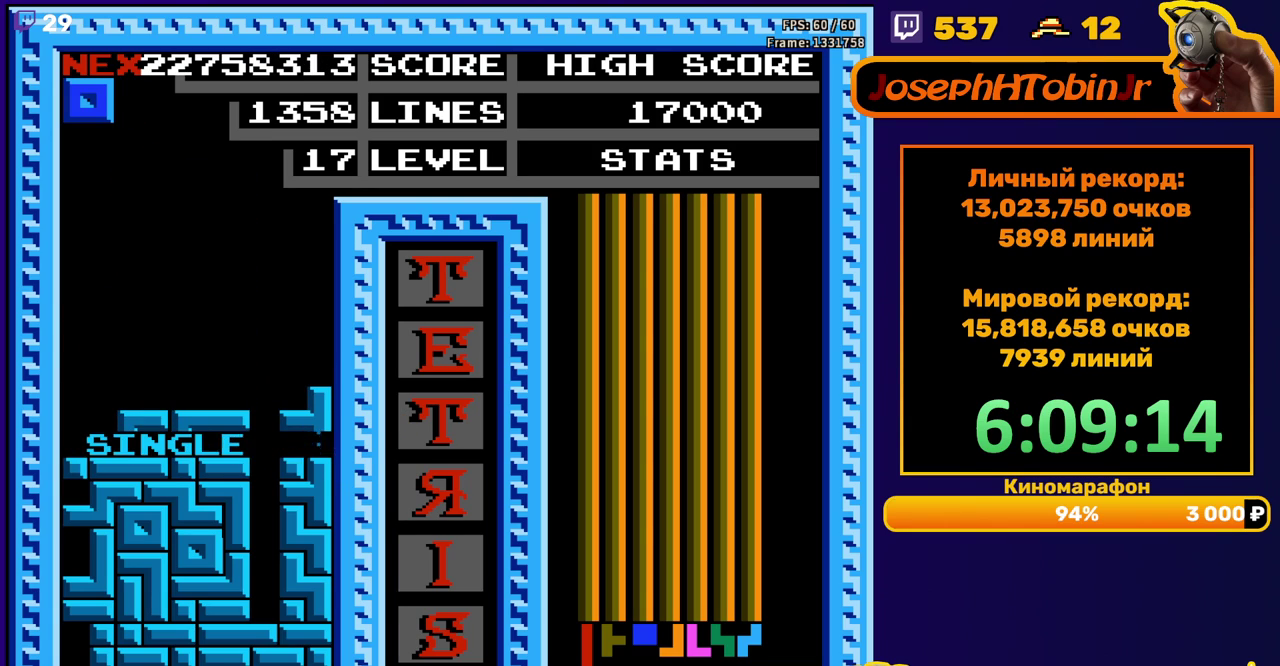
{"buttons": ["DPAD_LEFT"], "events": [[83, "DPAD_LEFT", "down"]]}
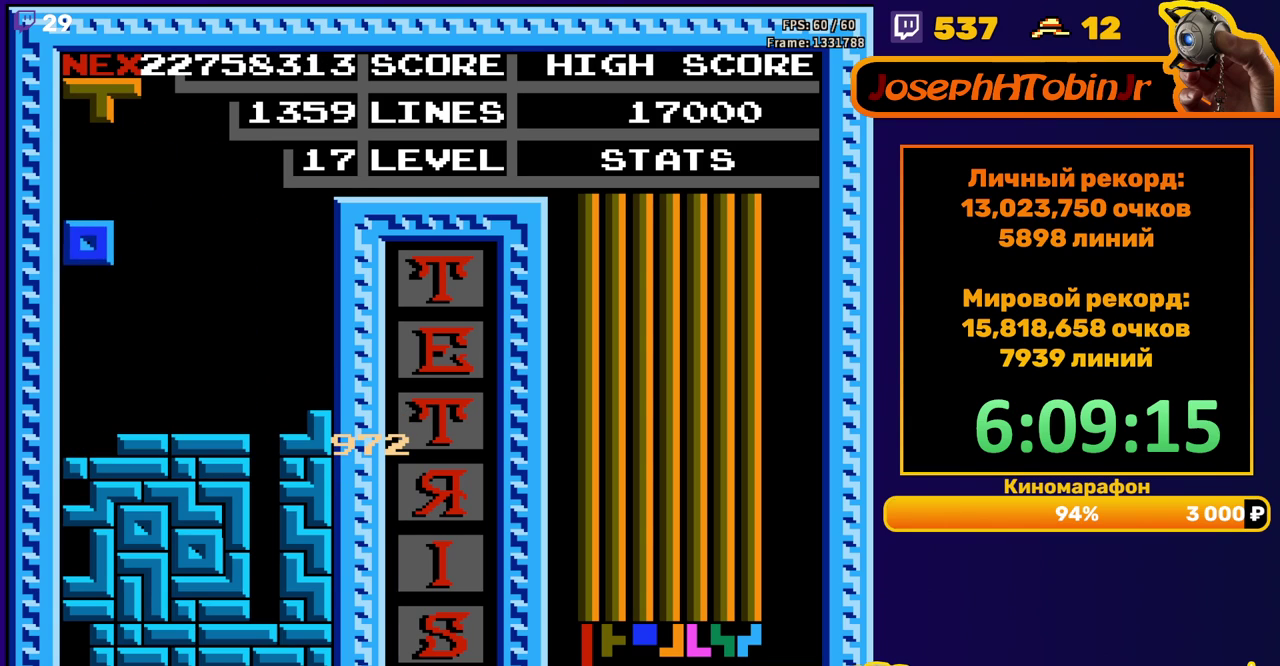
{"buttons": ["A"], "events": [[50, "DPAD_LEFT", "up"], [83, "DPAD_DOWN", "down"], [200, "DPAD_DOWN", "up"], [400, "DPAD_LEFT", "down"], [467, "A", "down"], [483, "DPAD_LEFT", "up"]]}
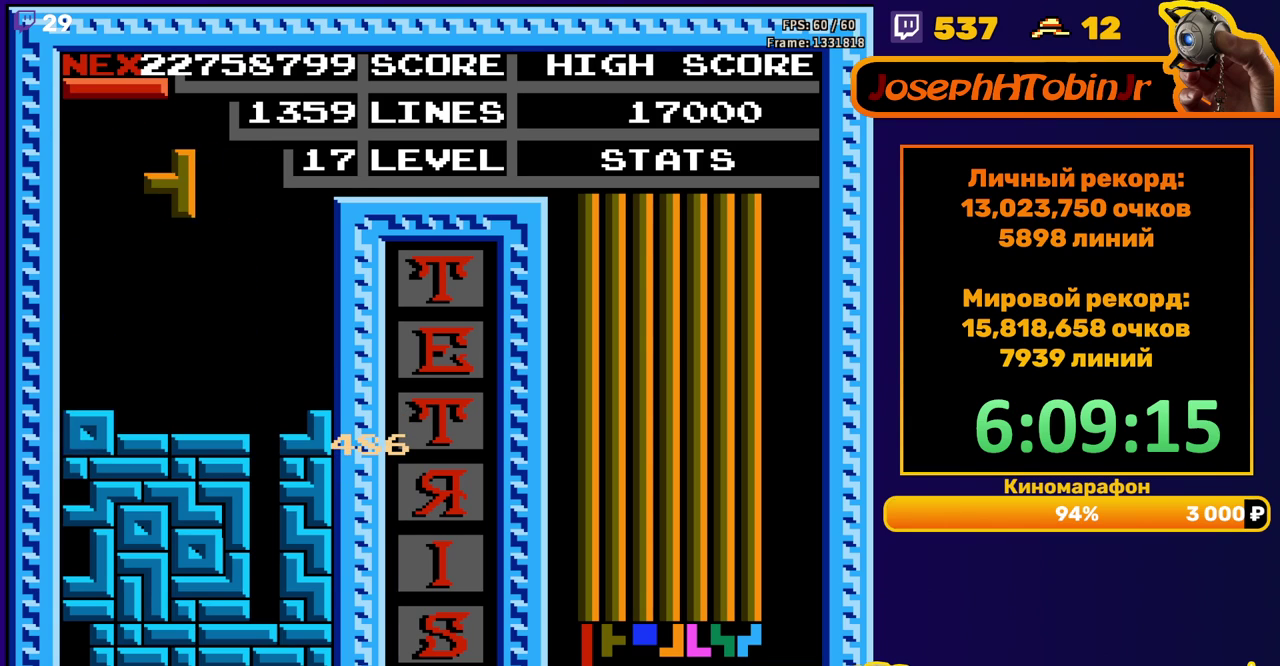
{"buttons": [], "events": [[33, "A", "up"], [50, "DPAD_LEFT", "down"], [100, "A", "down"], [133, "DPAD_LEFT", "up"], [200, "A", "up"], [300, "DPAD_DOWN", "down"], [483, "DPAD_DOWN", "up"]]}
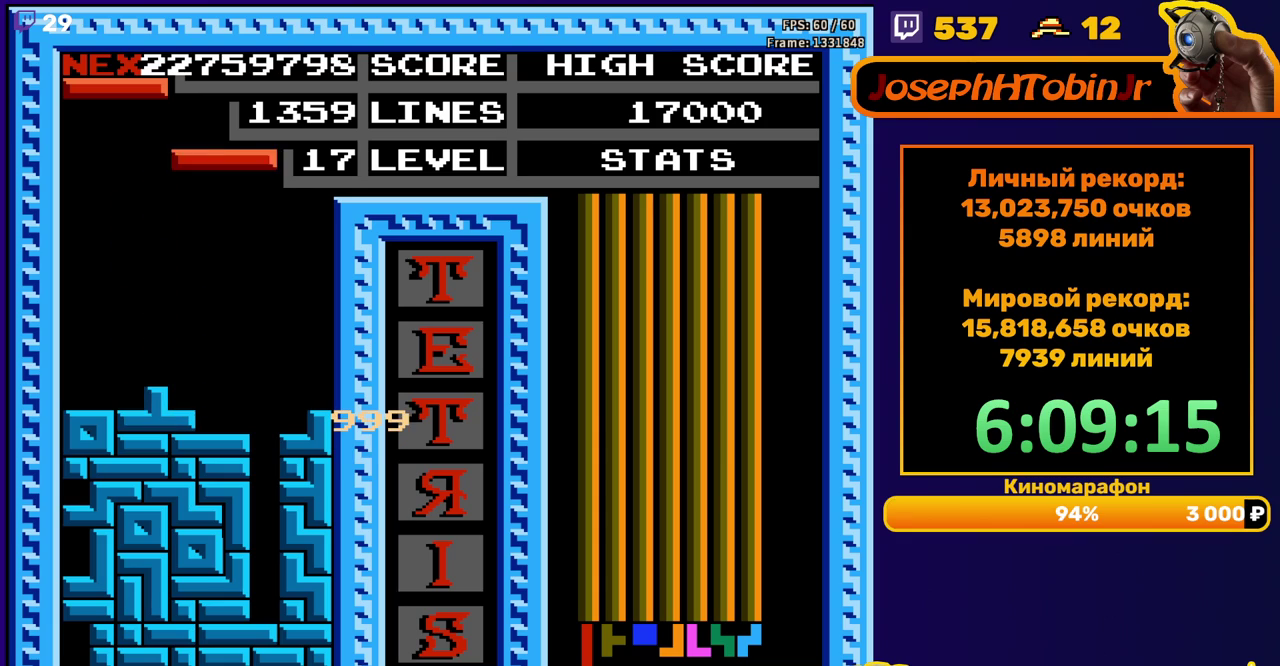
{"buttons": ["DPAD_DOWN"], "events": [[67, "DPAD_RIGHT", "down"], [117, "A", "down"], [133, "DPAD_RIGHT", "up"], [200, "DPAD_RIGHT", "down"], [233, "A", "up"], [283, "DPAD_RIGHT", "up"], [383, "DPAD_DOWN", "down"]]}
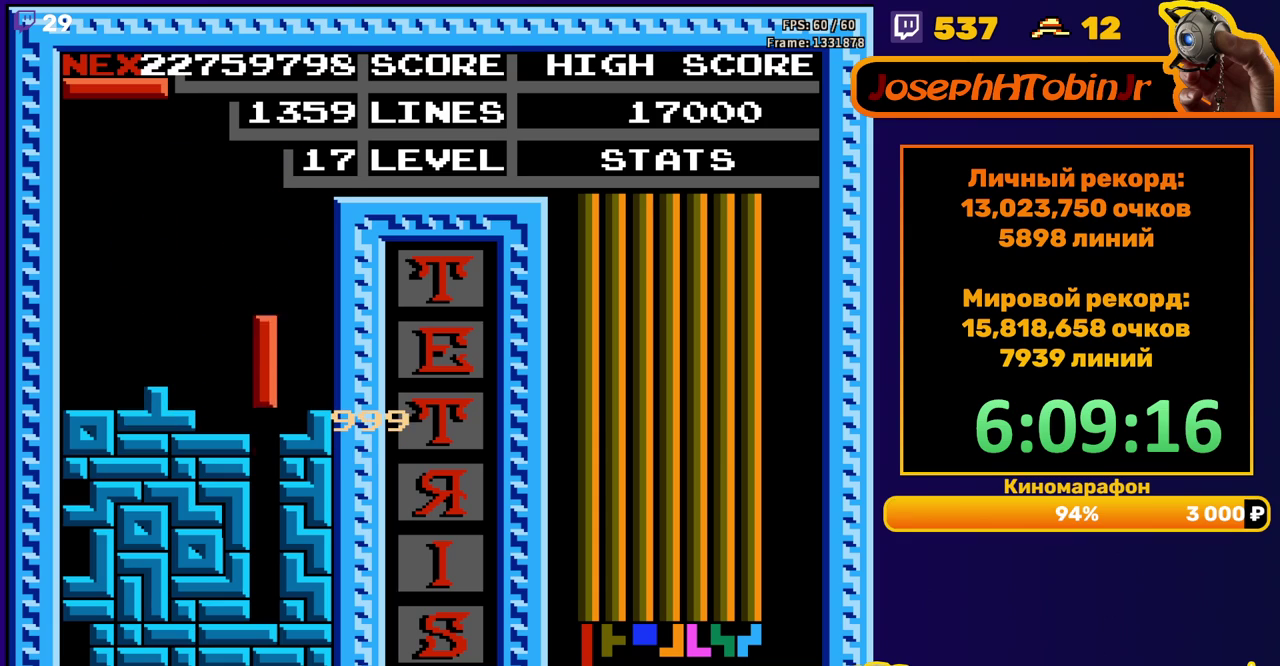
{"buttons": [], "events": [[250, "DPAD_DOWN", "up"]]}
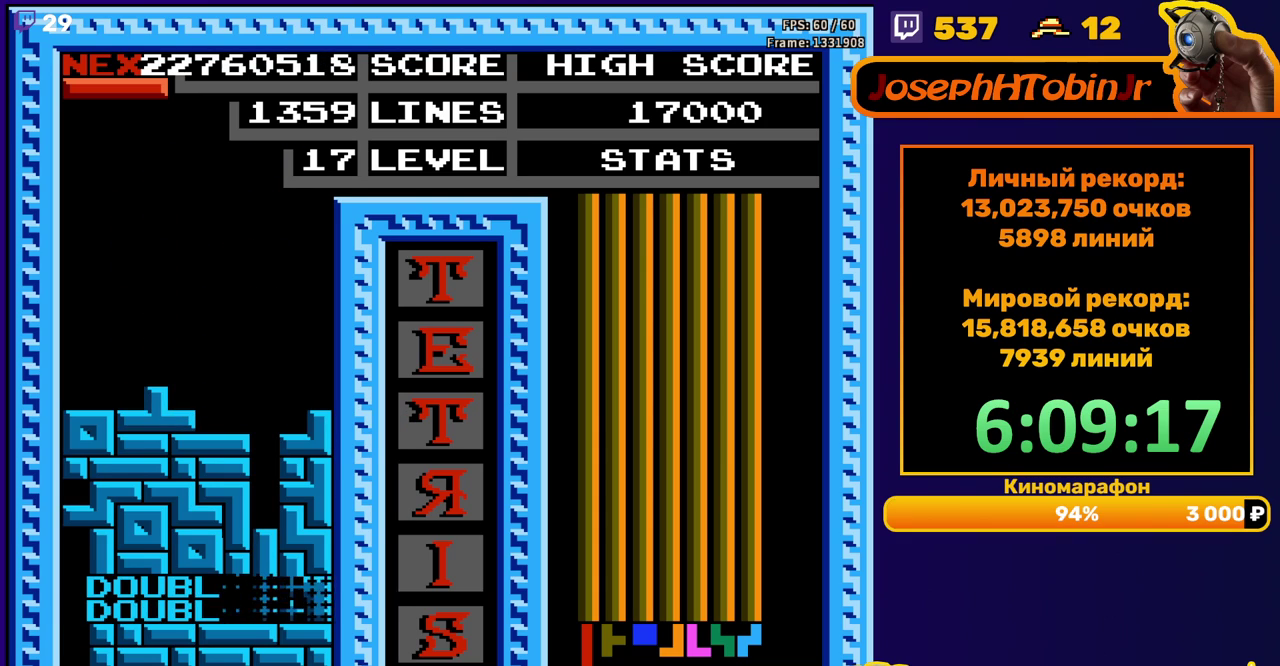
{"buttons": [], "events": [[200, "DPAD_RIGHT", "down"], [233, "A", "down"], [283, "DPAD_RIGHT", "up"], [333, "A", "up"], [333, "DPAD_RIGHT", "down"], [417, "DPAD_RIGHT", "up"]]}
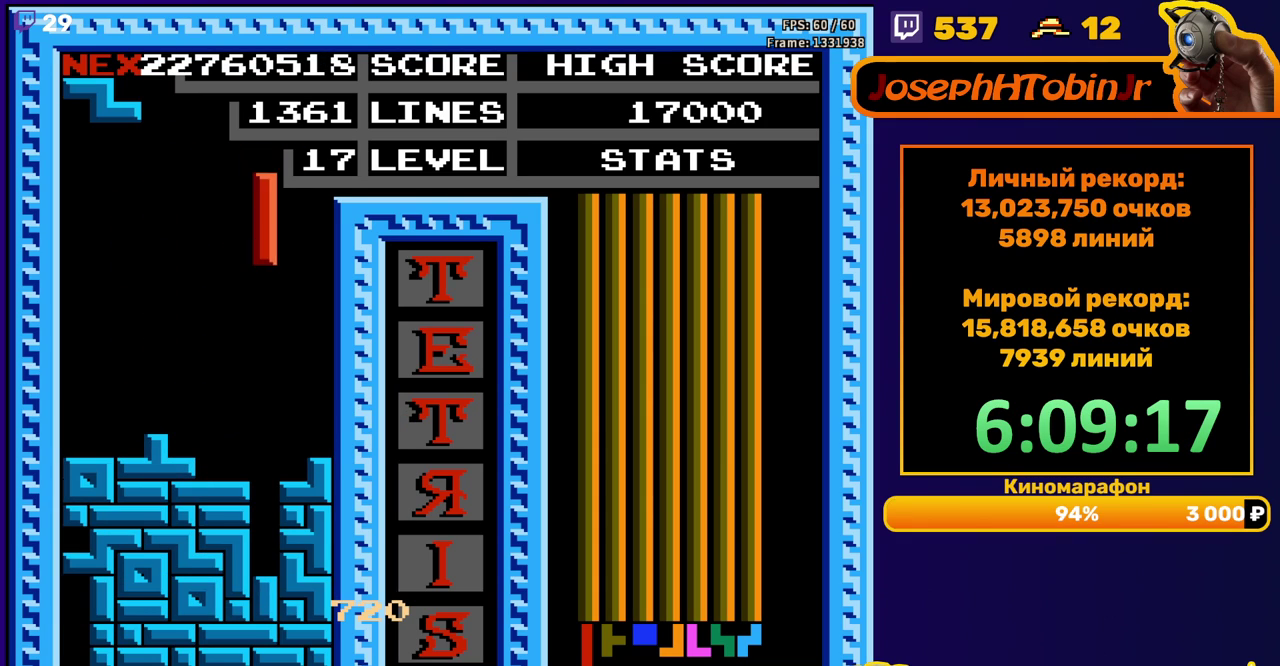
{"buttons": [], "events": [[17, "DPAD_DOWN", "down"], [367, "DPAD_DOWN", "up"]]}
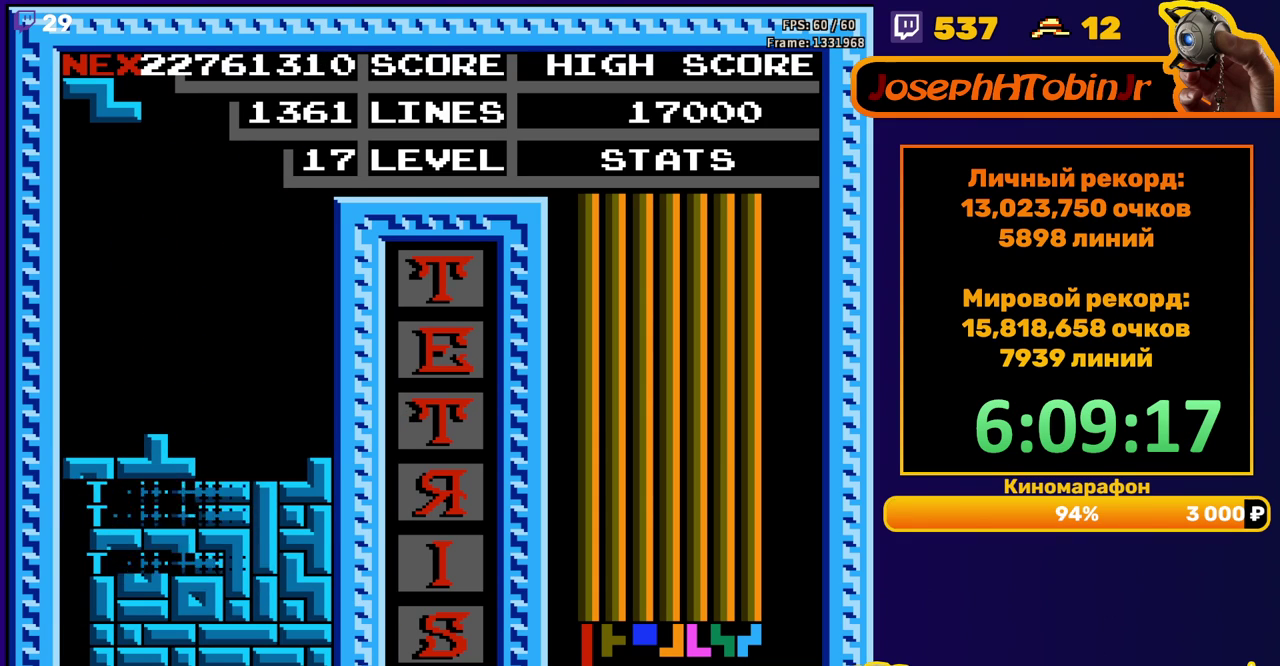
{"buttons": ["DPAD_DOWN"], "events": [[100, "DPAD_DOWN", "down"], [150, "DPAD_DOWN", "up"], [433, "DPAD_DOWN", "down"]]}
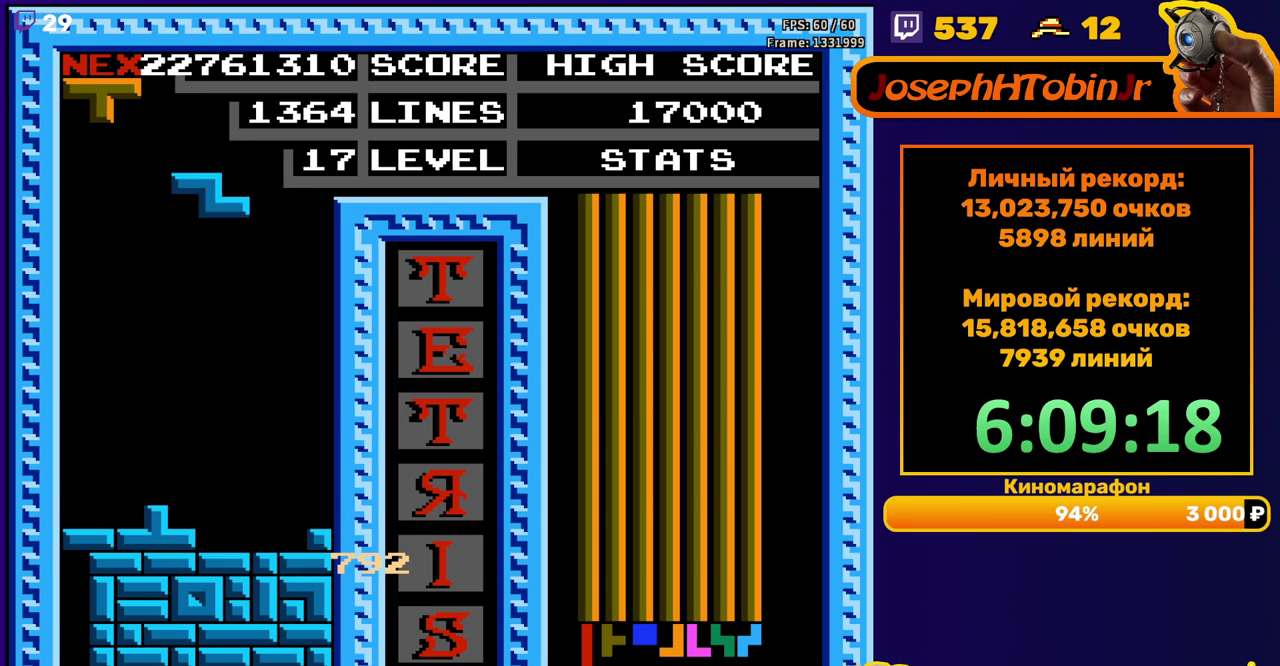
{"buttons": ["DPAD_RIGHT"], "events": [[283, "DPAD_DOWN", "up"], [383, "DPAD_RIGHT", "down"]]}
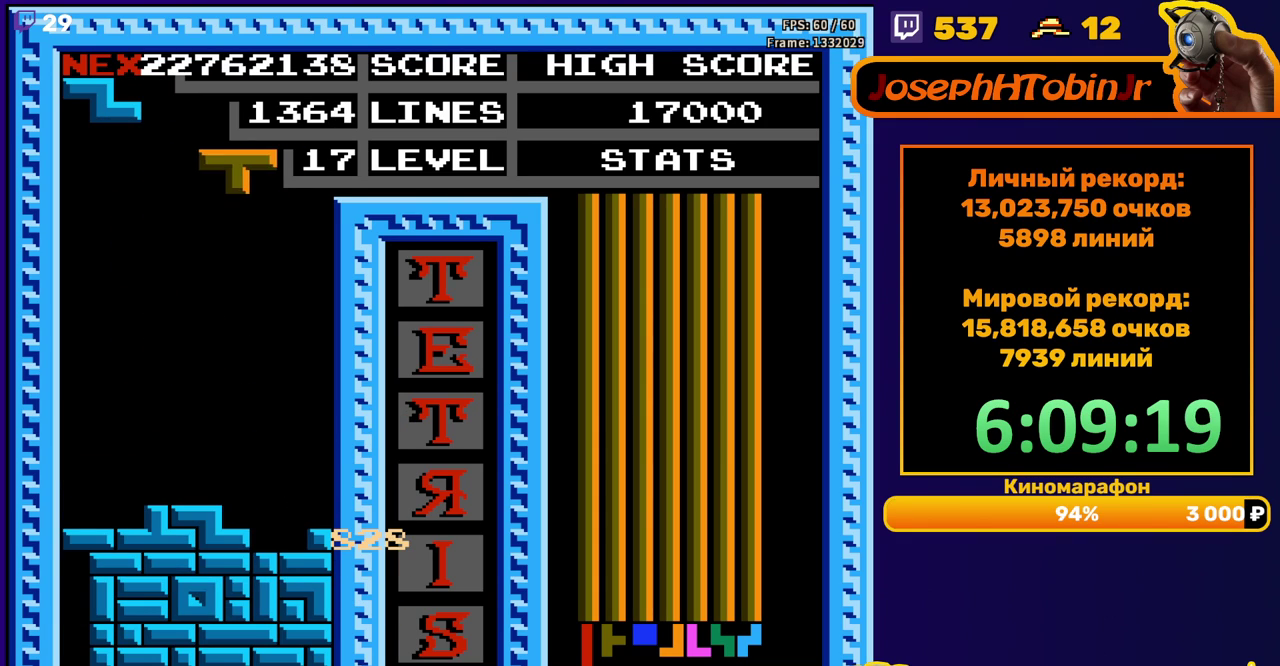
{"buttons": ["DPAD_DOWN"], "events": [[17, "B", "down"], [117, "B", "up"], [333, "DPAD_RIGHT", "up"], [350, "DPAD_DOWN", "down"]]}
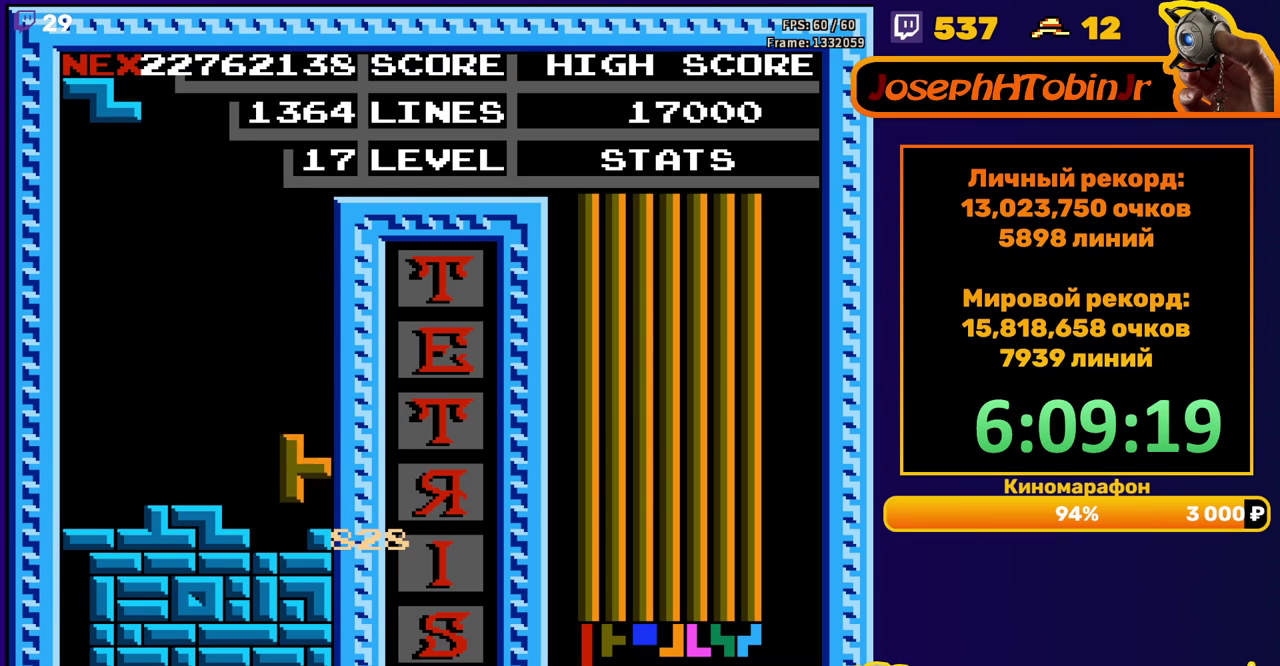
{"buttons": ["DPAD_DOWN"], "events": [[83, "DPAD_DOWN", "up"], [150, "DPAD_LEFT", "down"], [183, "A", "down"], [250, "DPAD_LEFT", "up"], [283, "A", "up"], [300, "DPAD_LEFT", "down"], [400, "DPAD_LEFT", "up"], [500, "DPAD_DOWN", "down"]]}
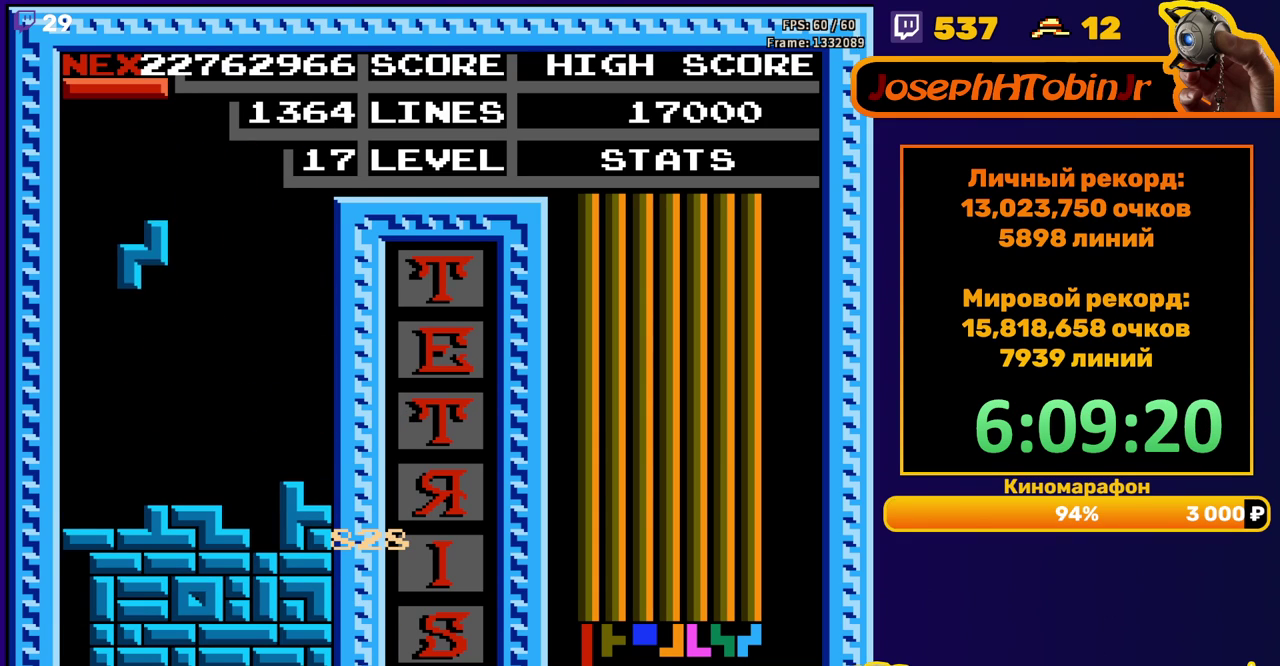
{"buttons": [], "events": [[217, "DPAD_DOWN", "up"], [300, "A", "down"], [300, "DPAD_RIGHT", "down"], [367, "DPAD_RIGHT", "up"], [400, "A", "up"], [433, "DPAD_RIGHT", "down"], [500, "DPAD_RIGHT", "up"]]}
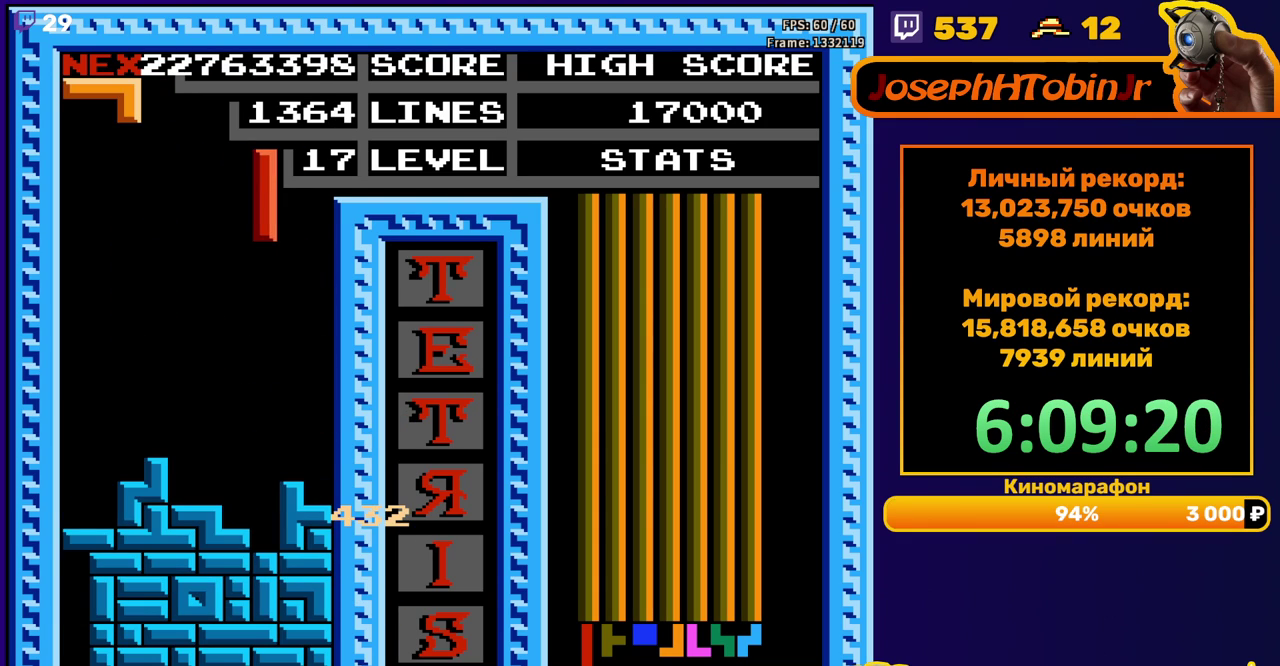
{"buttons": [], "events": [[133, "DPAD_DOWN", "down"], [467, "DPAD_DOWN", "up"]]}
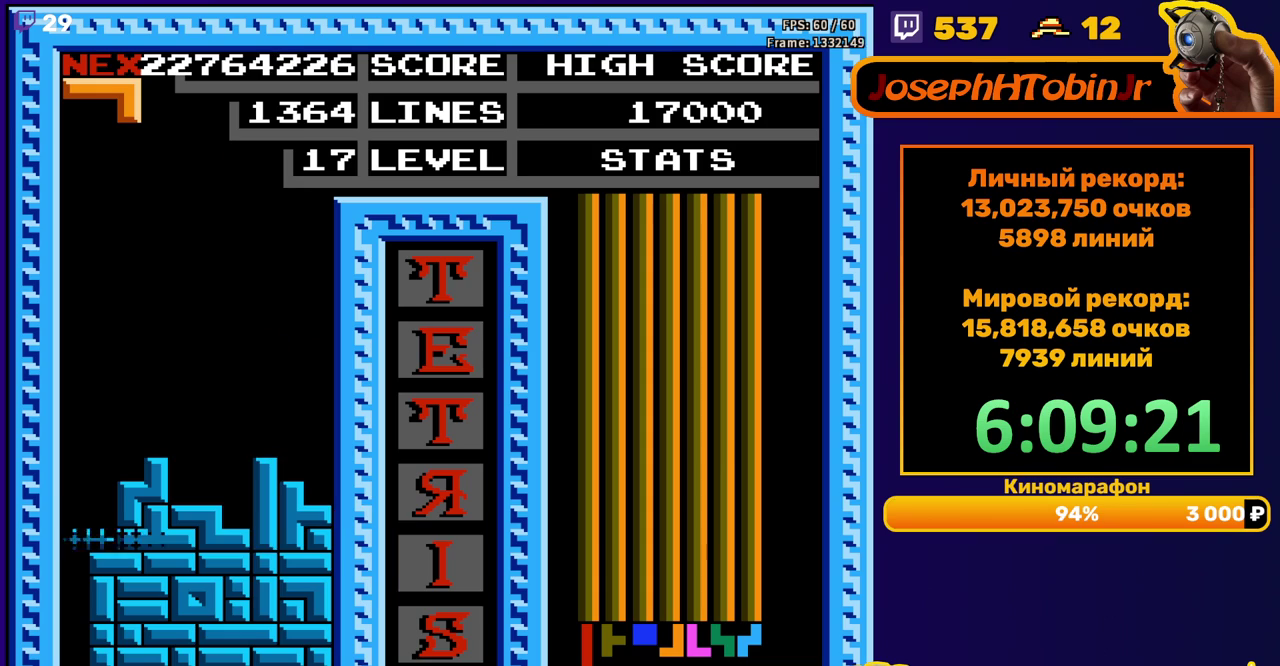
{"buttons": ["DPAD_DOWN"], "events": [[417, "DPAD_DOWN", "down"]]}
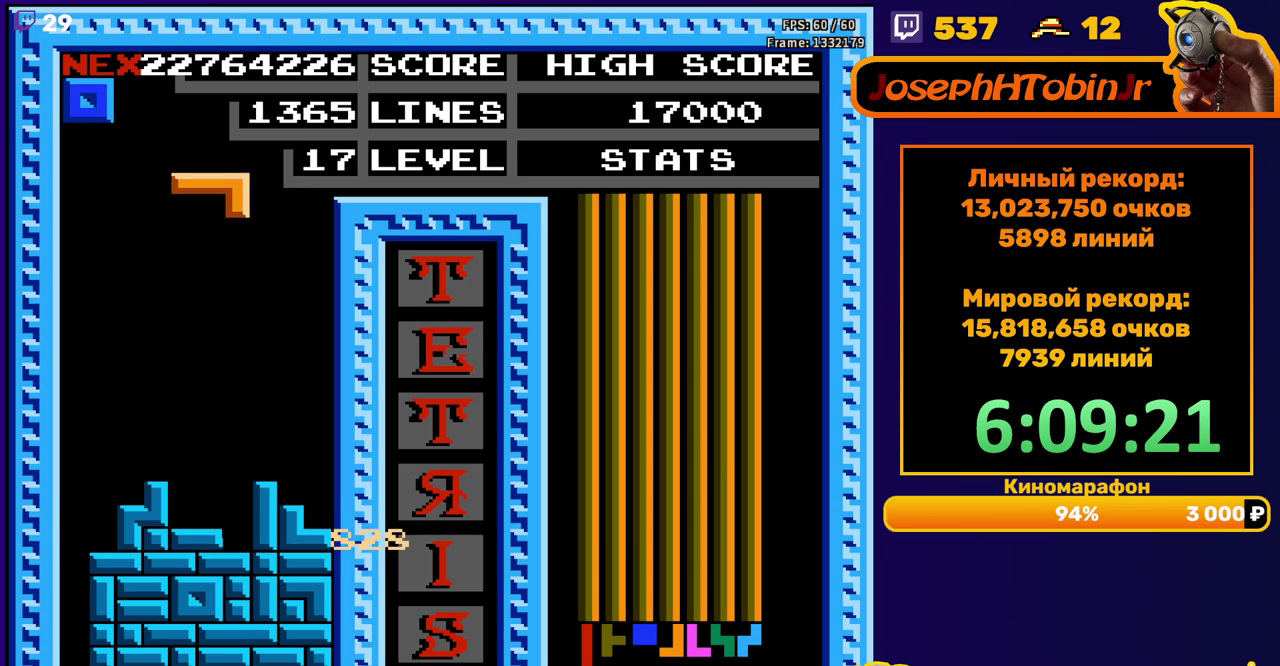
{"buttons": [], "events": [[317, "DPAD_DOWN", "up"]]}
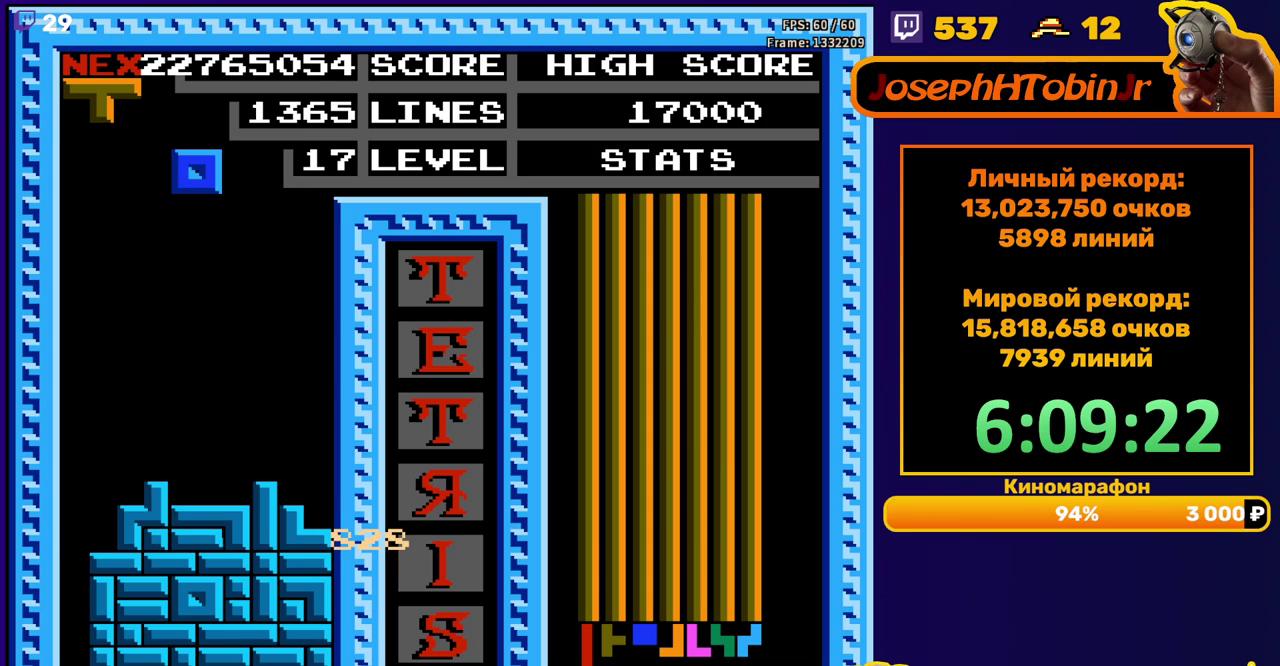
{"buttons": ["DPAD_DOWN"], "events": [[300, "DPAD_DOWN", "down"]]}
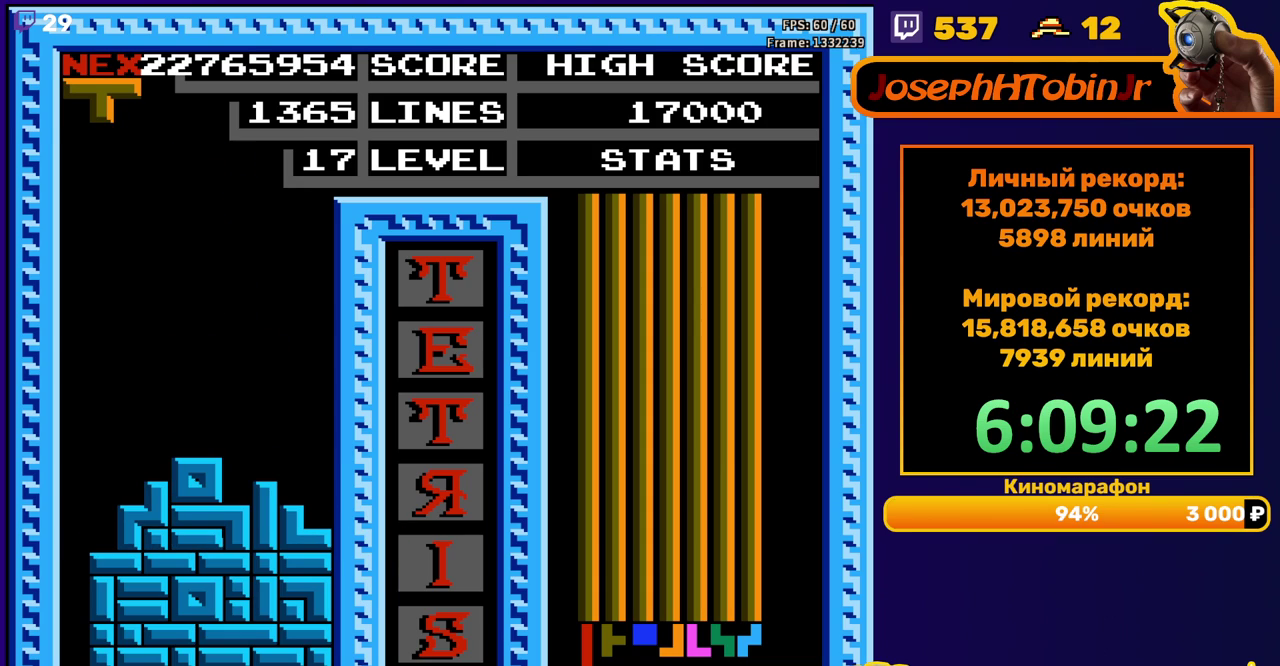
{"buttons": ["DPAD_RIGHT"], "events": [[33, "DPAD_DOWN", "up"], [83, "DPAD_RIGHT", "down"], [117, "A", "down"], [217, "A", "up"]]}
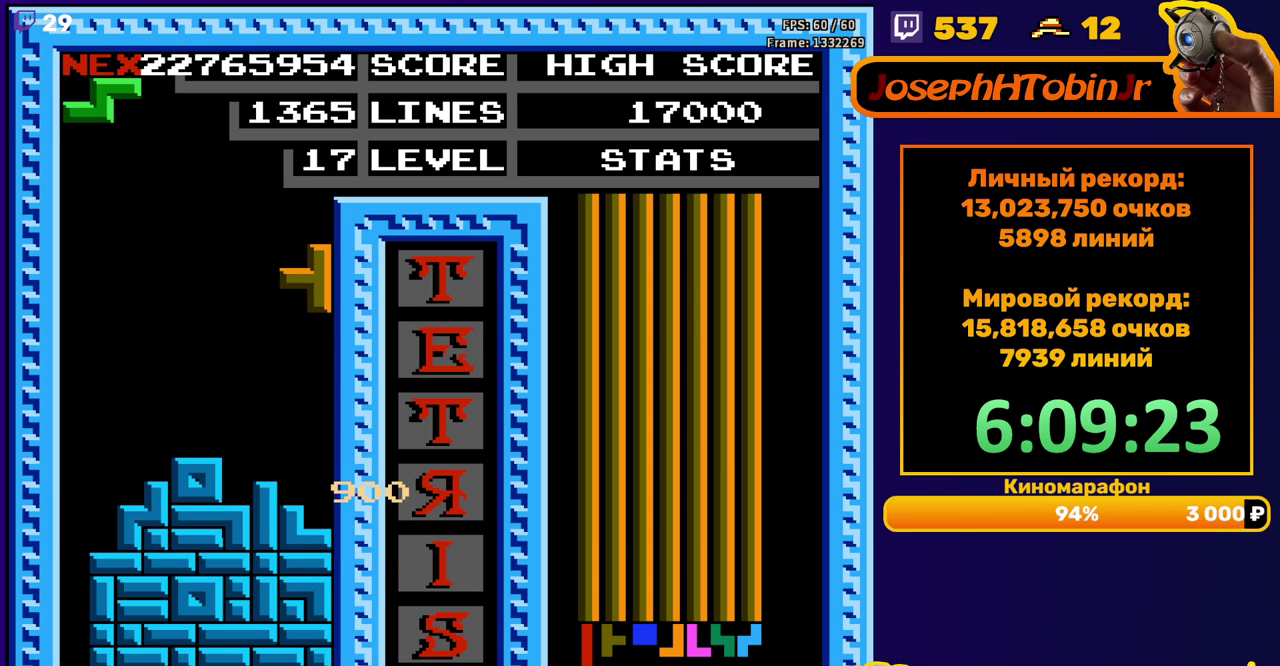
{"buttons": ["DPAD_RIGHT"], "events": [[33, "DPAD_DOWN", "down"], [33, "DPAD_RIGHT", "up"], [250, "DPAD_DOWN", "up"], [333, "DPAD_RIGHT", "down"]]}
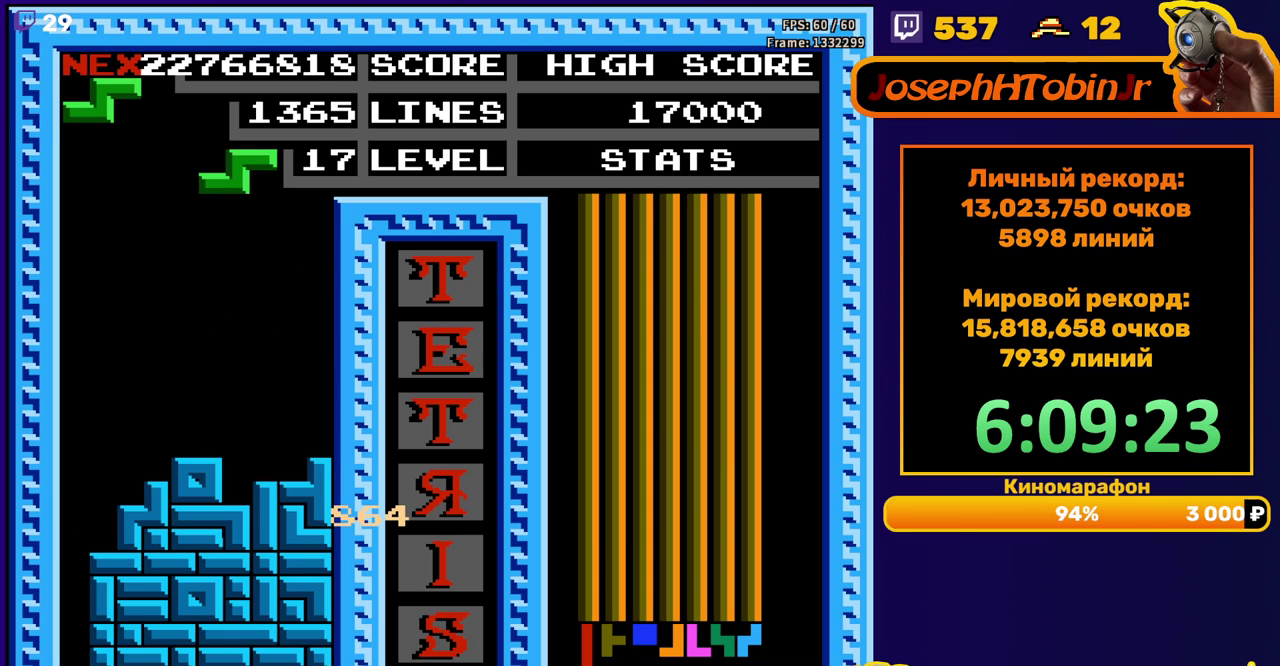
{"buttons": [], "events": [[200, "DPAD_RIGHT", "up"], [233, "DPAD_DOWN", "down"], [467, "DPAD_DOWN", "up"]]}
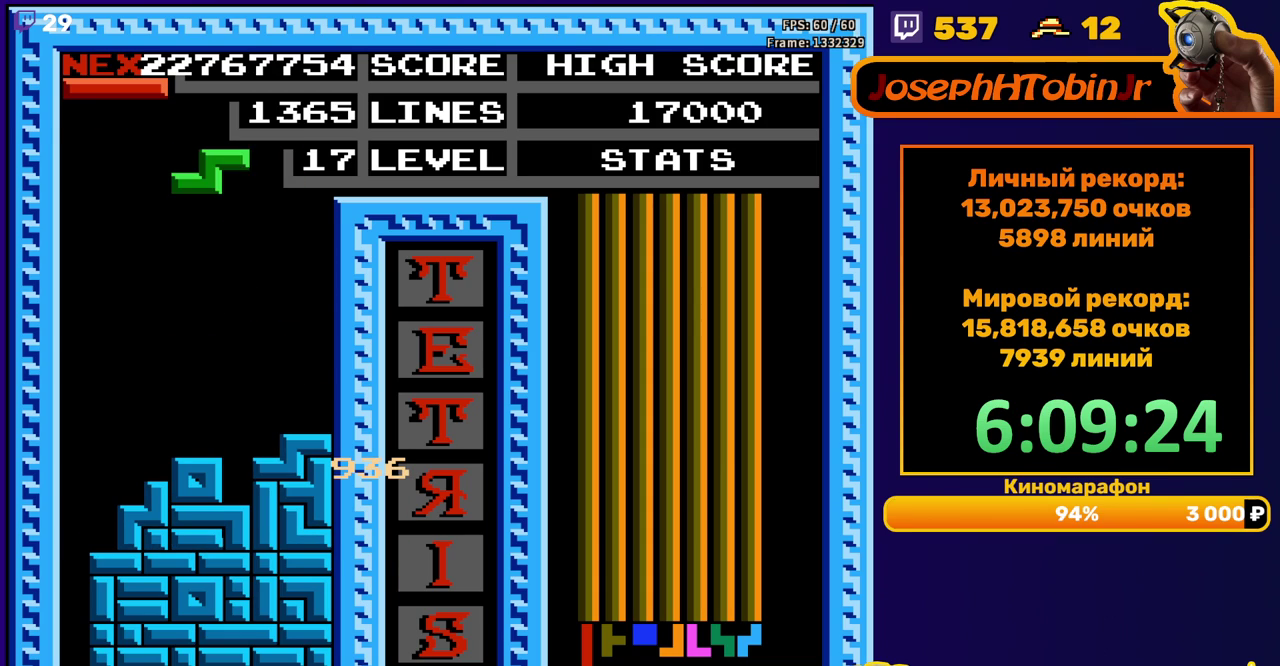
{"buttons": ["DPAD_DOWN"], "events": [[17, "DPAD_LEFT", "down"], [167, "A", "down"], [267, "A", "up"], [483, "DPAD_DOWN", "down"], [483, "DPAD_LEFT", "up"]]}
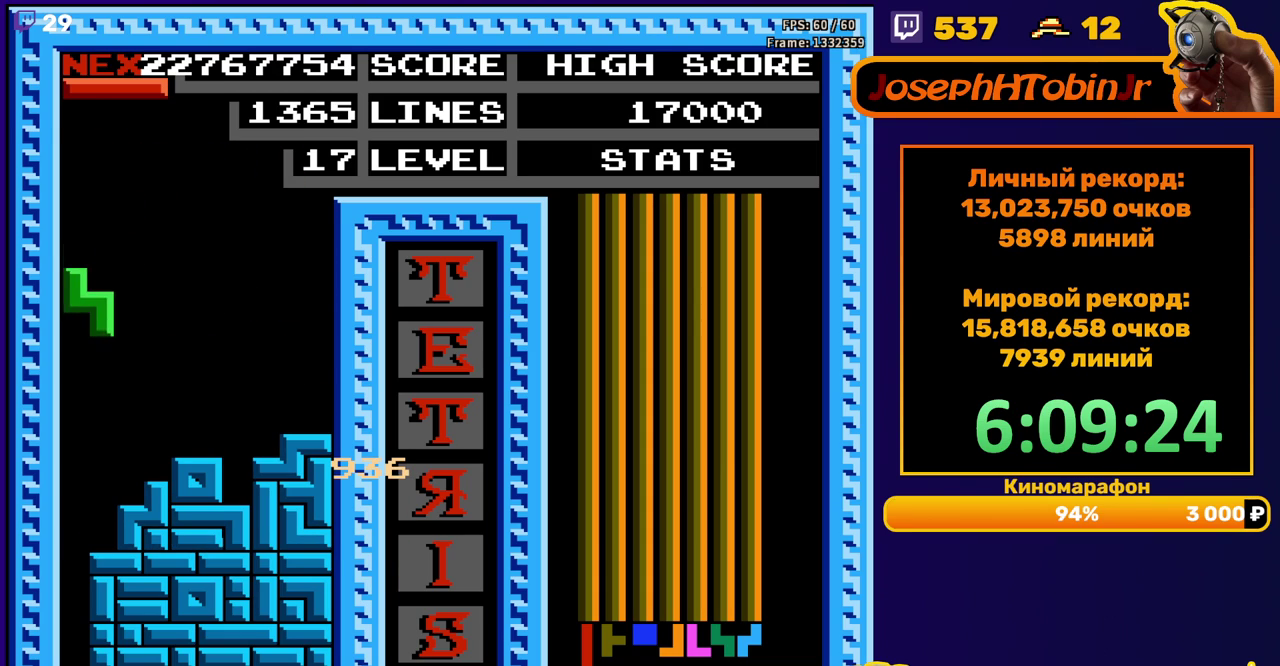
{"buttons": [], "events": [[217, "DPAD_DOWN", "up"]]}
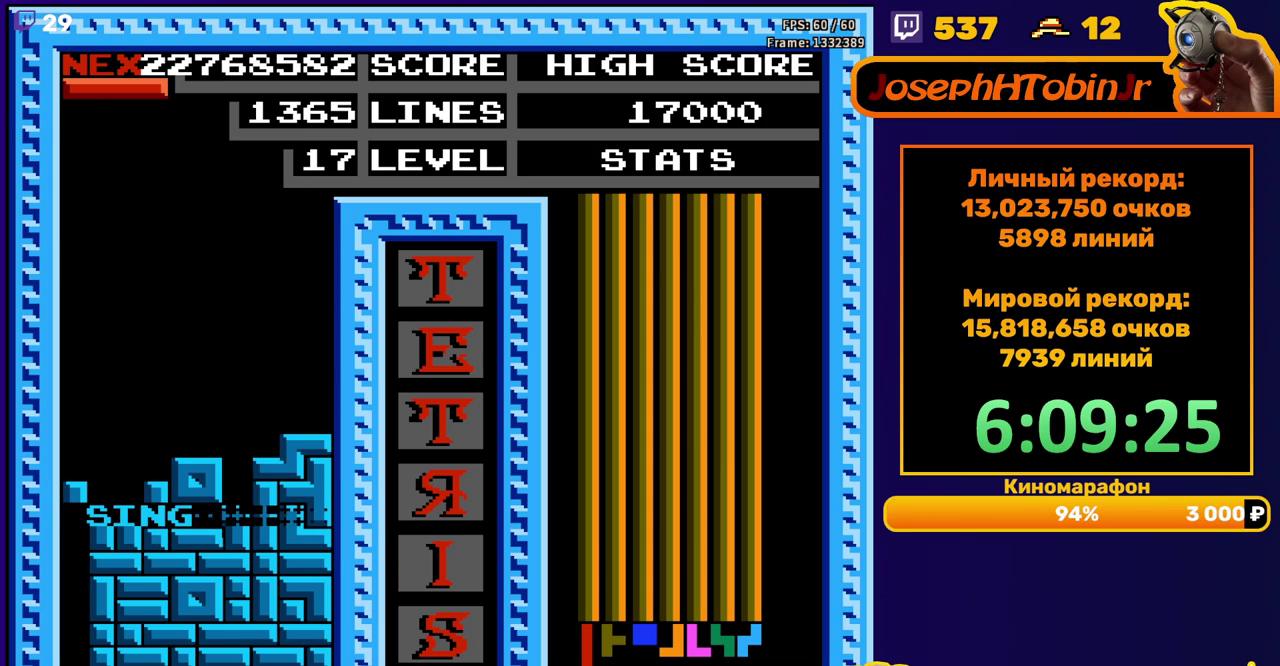
{"buttons": [], "events": [[250, "DPAD_RIGHT", "down"], [267, "A", "down"], [333, "DPAD_RIGHT", "up"], [367, "A", "up"]]}
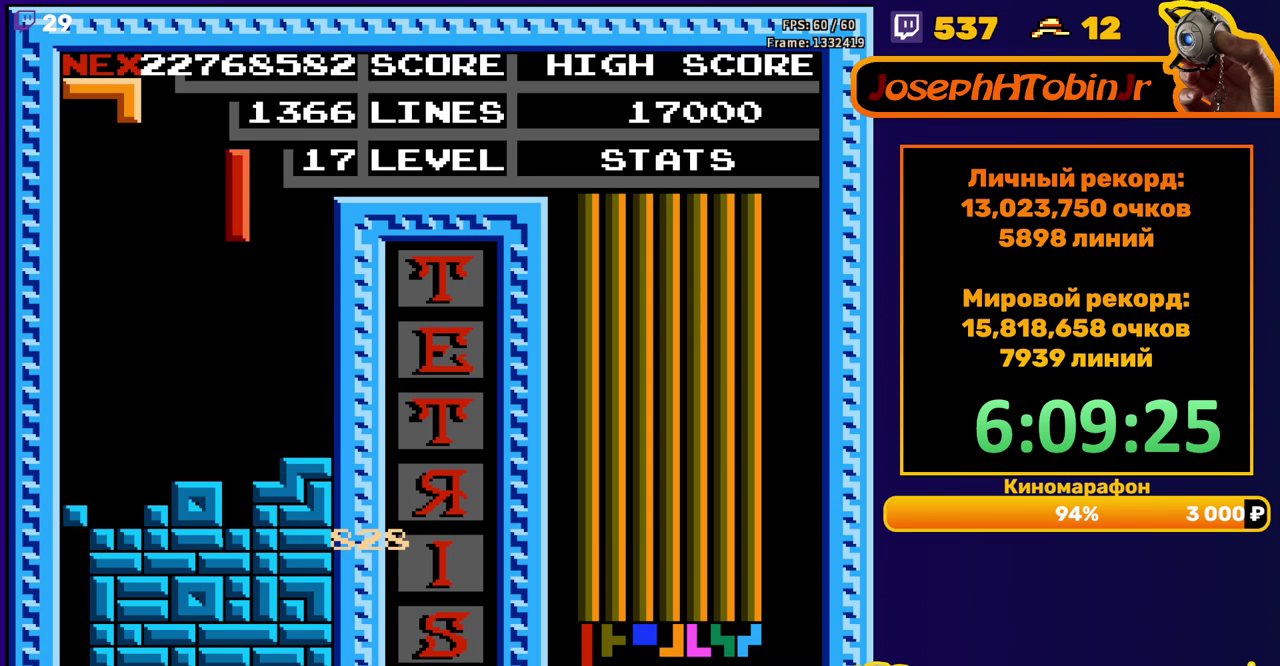
{"buttons": ["A", "DPAD_LEFT"], "events": [[50, "DPAD_DOWN", "down"], [300, "DPAD_DOWN", "up"], [383, "DPAD_LEFT", "down"], [433, "A", "down"]]}
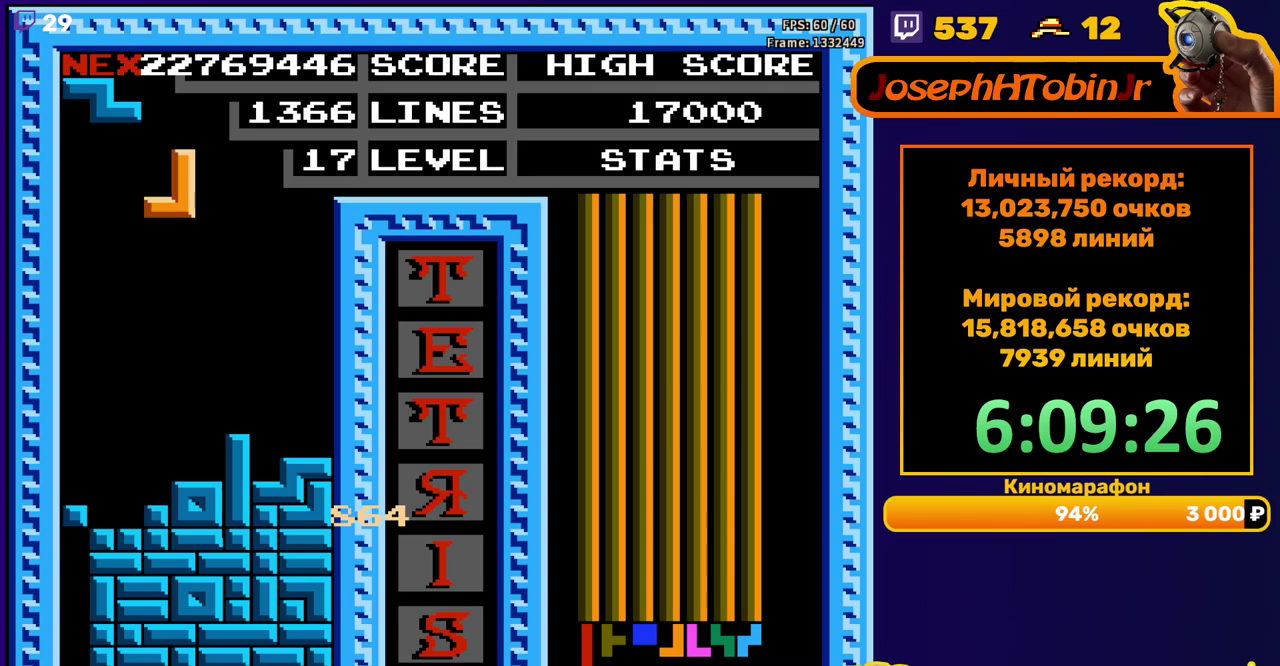
{"buttons": ["DPAD_DOWN"], "events": [[17, "A", "up"], [200, "DPAD_LEFT", "up"], [300, "DPAD_DOWN", "down"]]}
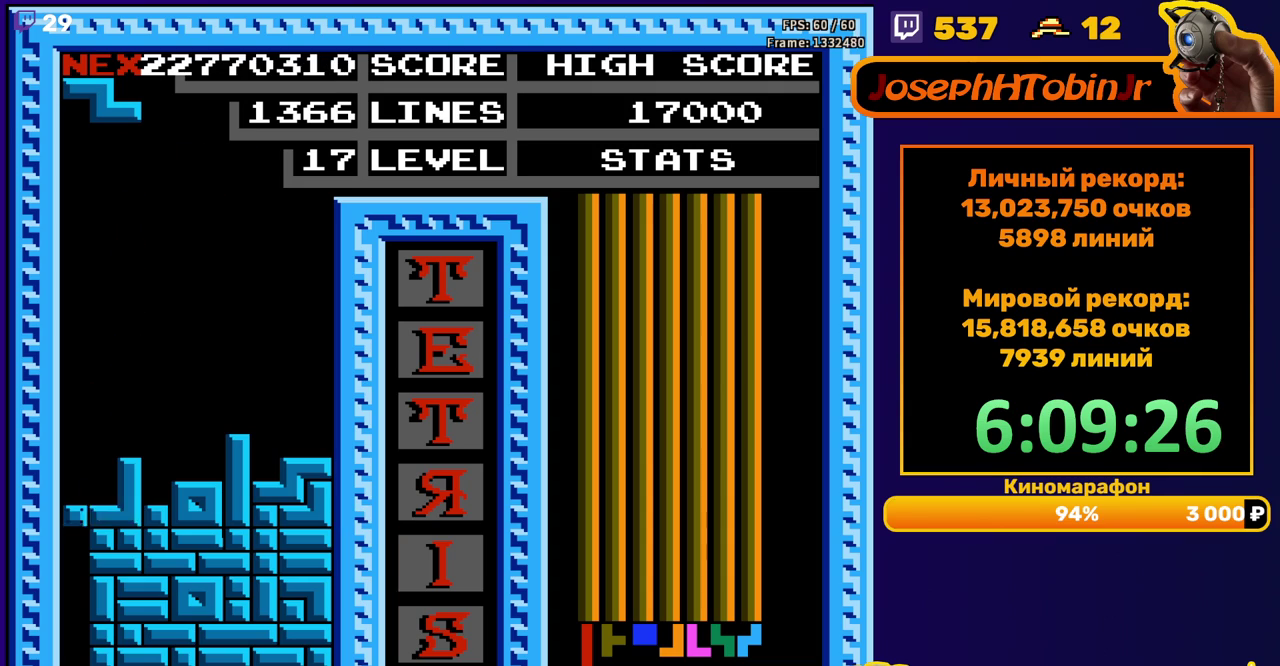
{"buttons": ["DPAD_LEFT"], "events": [[33, "DPAD_DOWN", "up"], [500, "DPAD_LEFT", "down"]]}
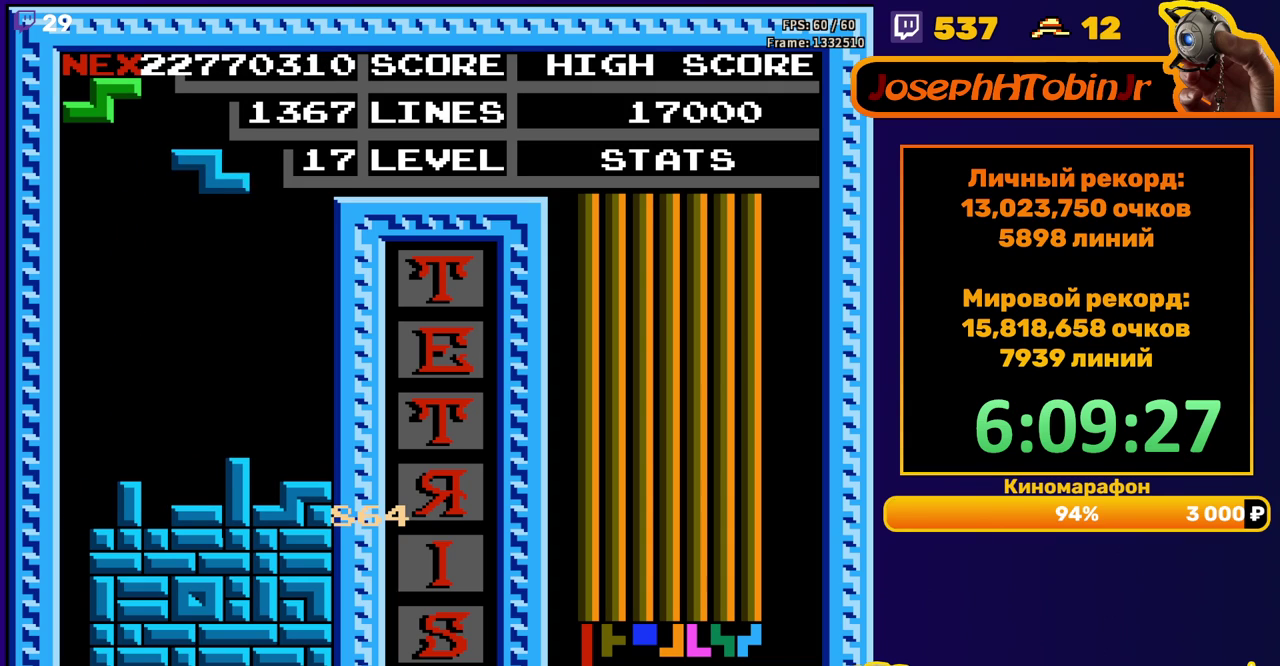
{"buttons": ["DPAD_DOWN"], "events": [[17, "A", "down"], [100, "DPAD_LEFT", "up"], [117, "A", "up"], [267, "DPAD_DOWN", "down"]]}
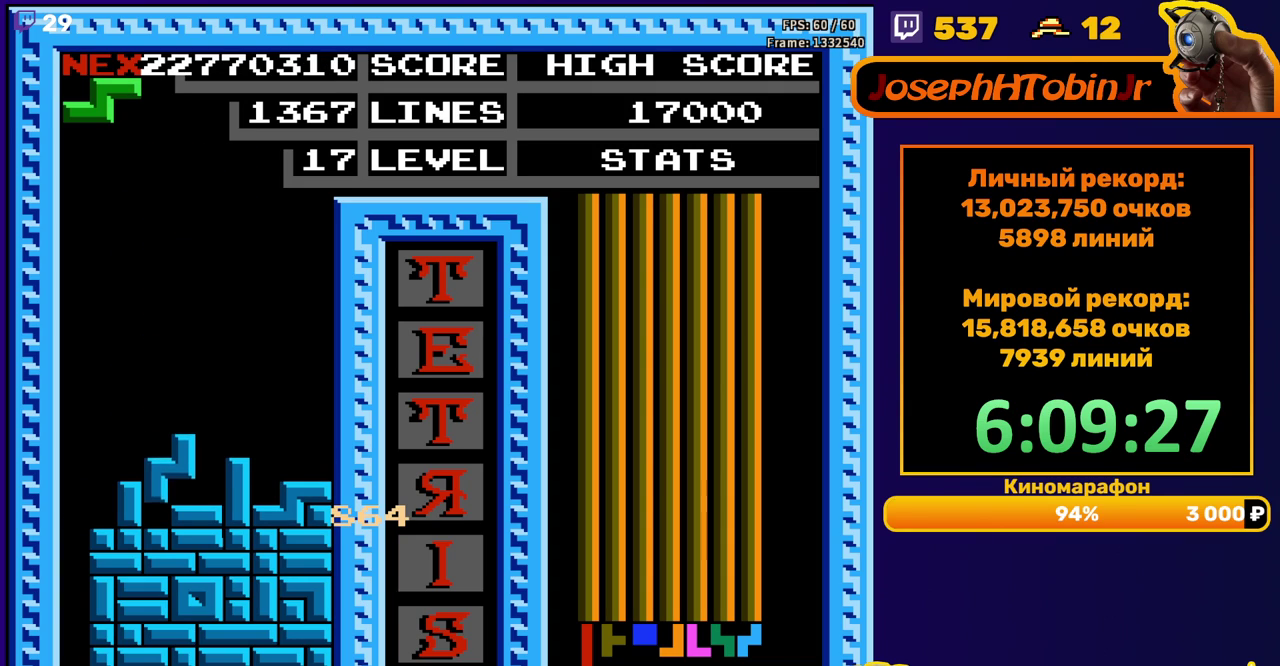
{"buttons": ["DPAD_DOWN"], "events": [[50, "DPAD_DOWN", "up"], [133, "DPAD_LEFT", "down"], [217, "DPAD_LEFT", "up"], [283, "DPAD_LEFT", "down"], [367, "DPAD_LEFT", "up"], [450, "DPAD_DOWN", "down"]]}
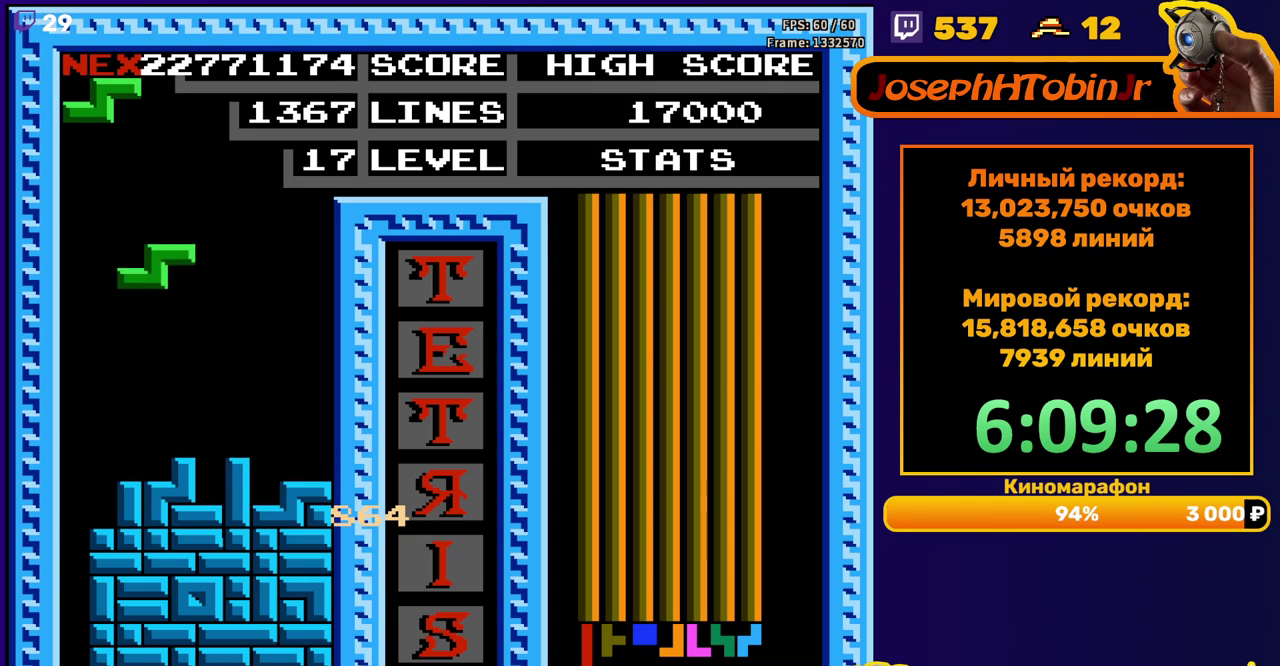
{"buttons": ["DPAD_LEFT"], "events": [[183, "DPAD_DOWN", "up"], [267, "DPAD_LEFT", "down"], [367, "A", "down"], [467, "A", "up"]]}